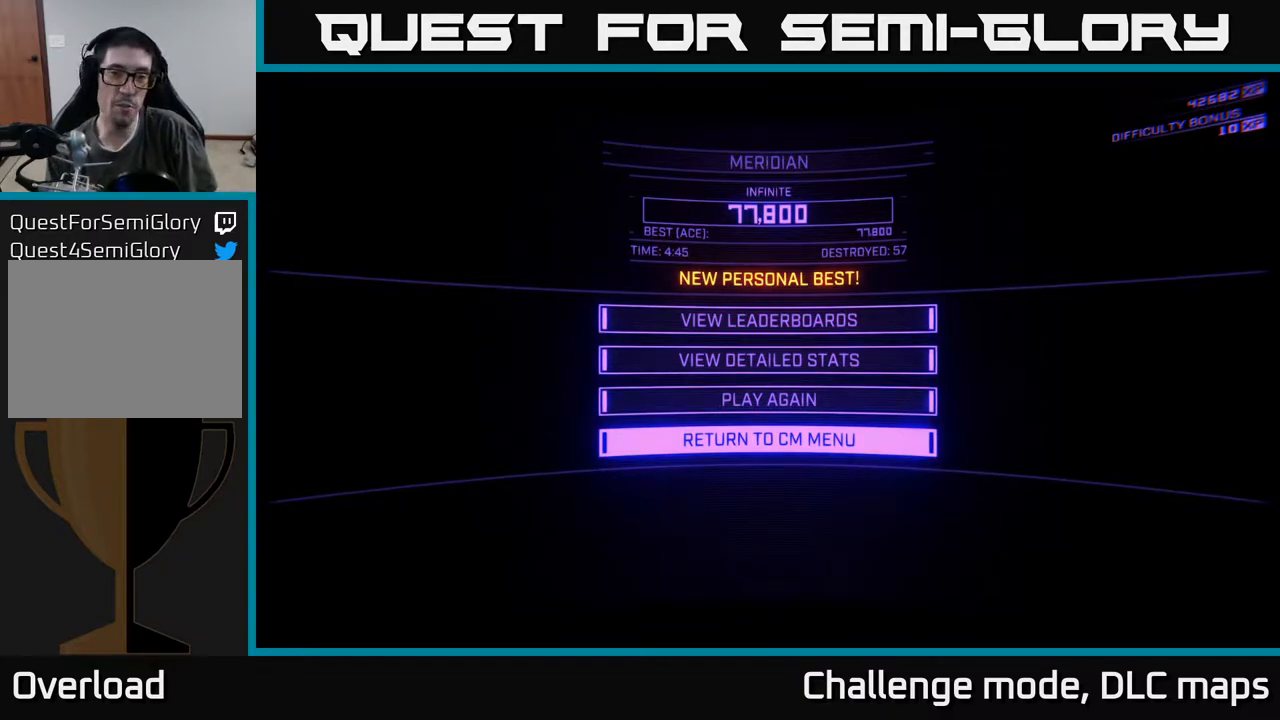
Gameplay with a controller (Xbox layout); each line is a JSON object with the inputs held at the frame after it. "events" lists button and stick changes between this image and that frame as [ms after this image, input, new state], when the widget could be followed in between.
{"buttons": [], "left_stick": "center", "right_stick": "center", "events": [[67, "Y", "down"], [200, "Y", "up"]]}
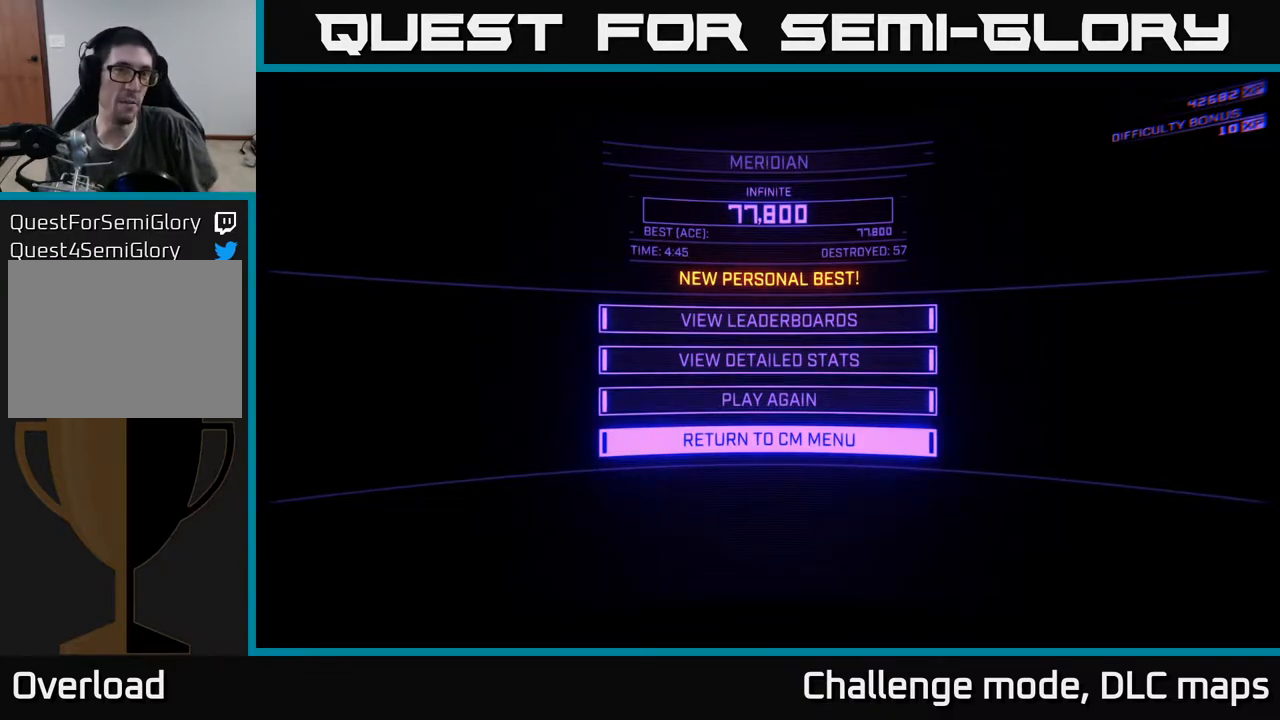
{"buttons": [], "left_stick": "center", "right_stick": "center", "events": []}
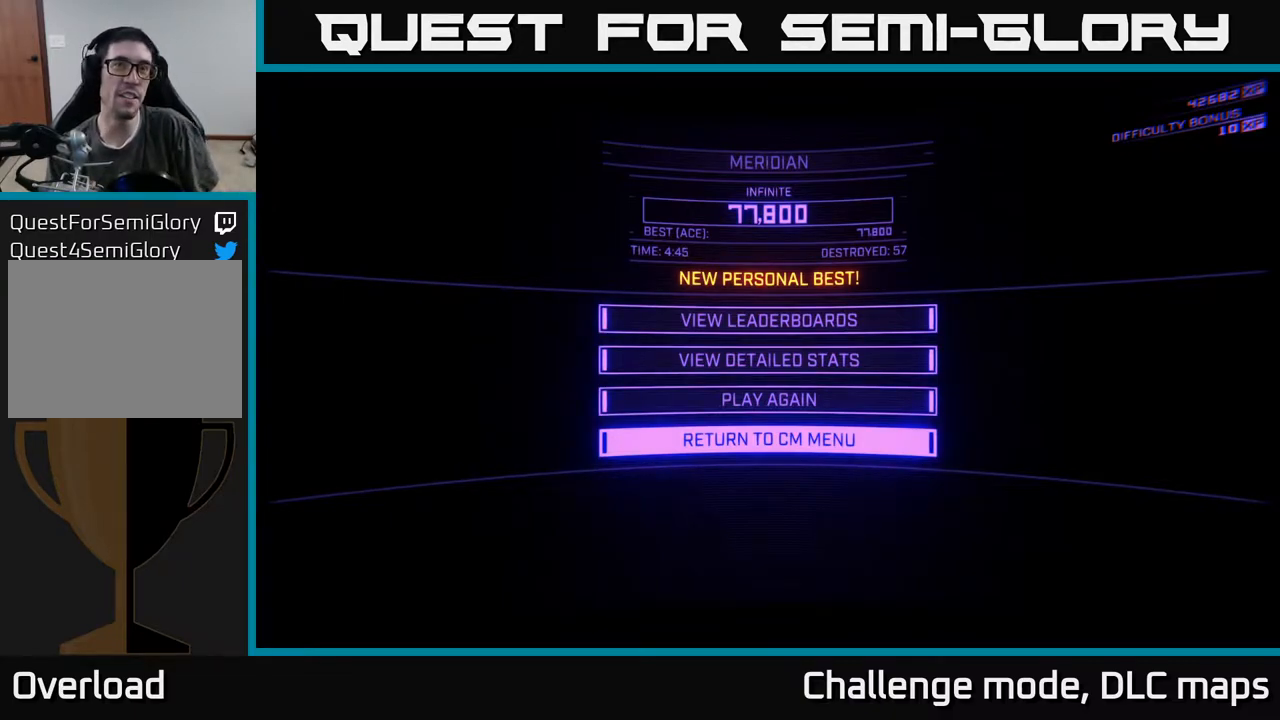
{"buttons": [], "left_stick": "center", "right_stick": "center", "events": []}
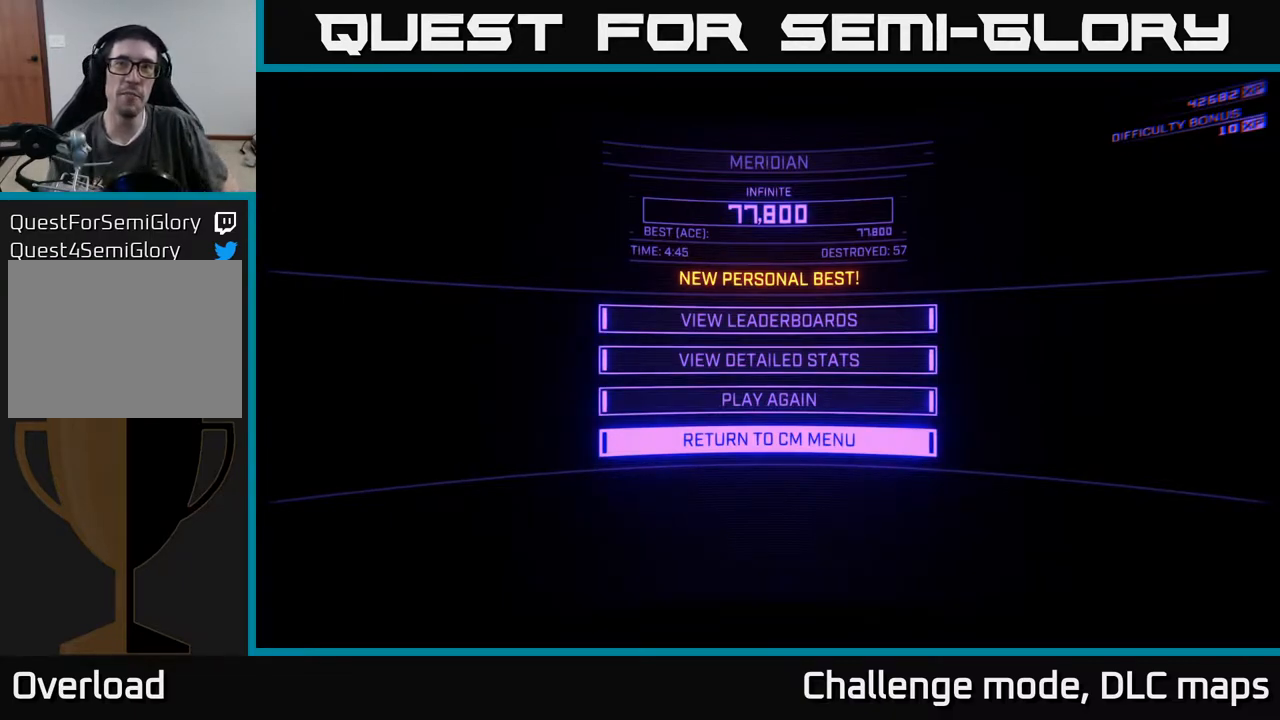
{"buttons": [], "left_stick": "center", "right_stick": "center", "events": []}
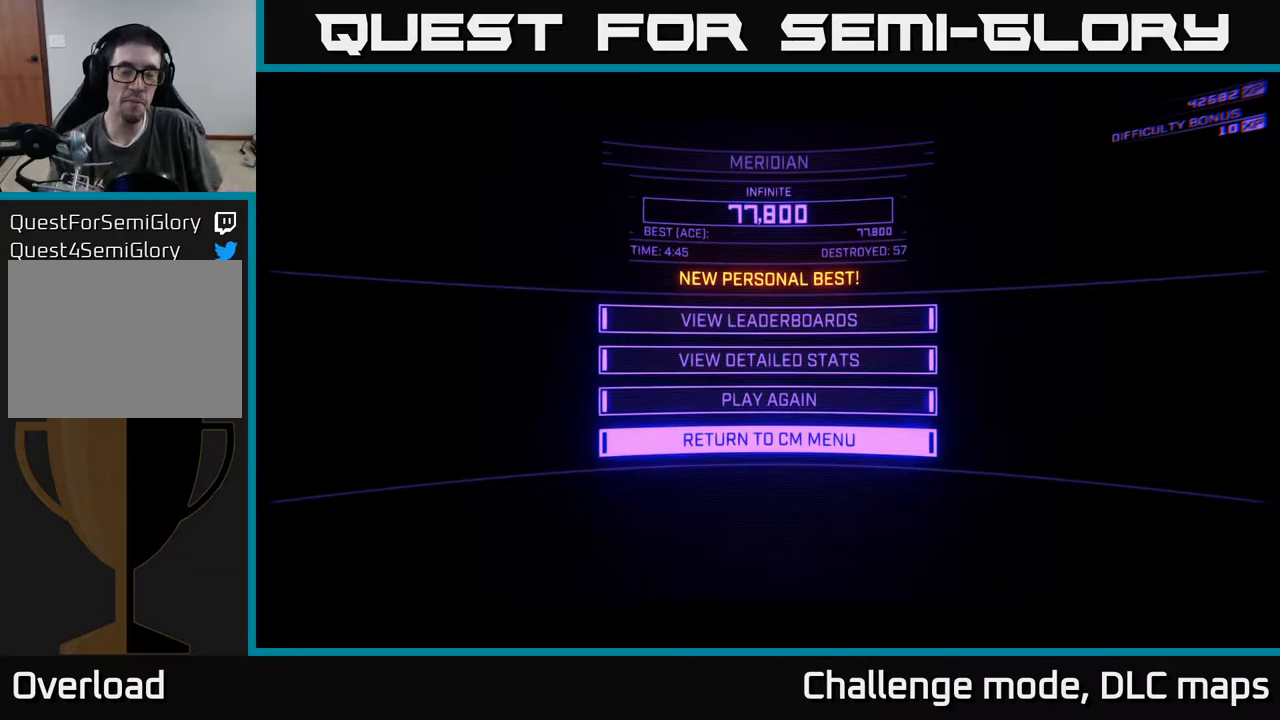
{"buttons": [], "left_stick": "center", "right_stick": "center", "events": []}
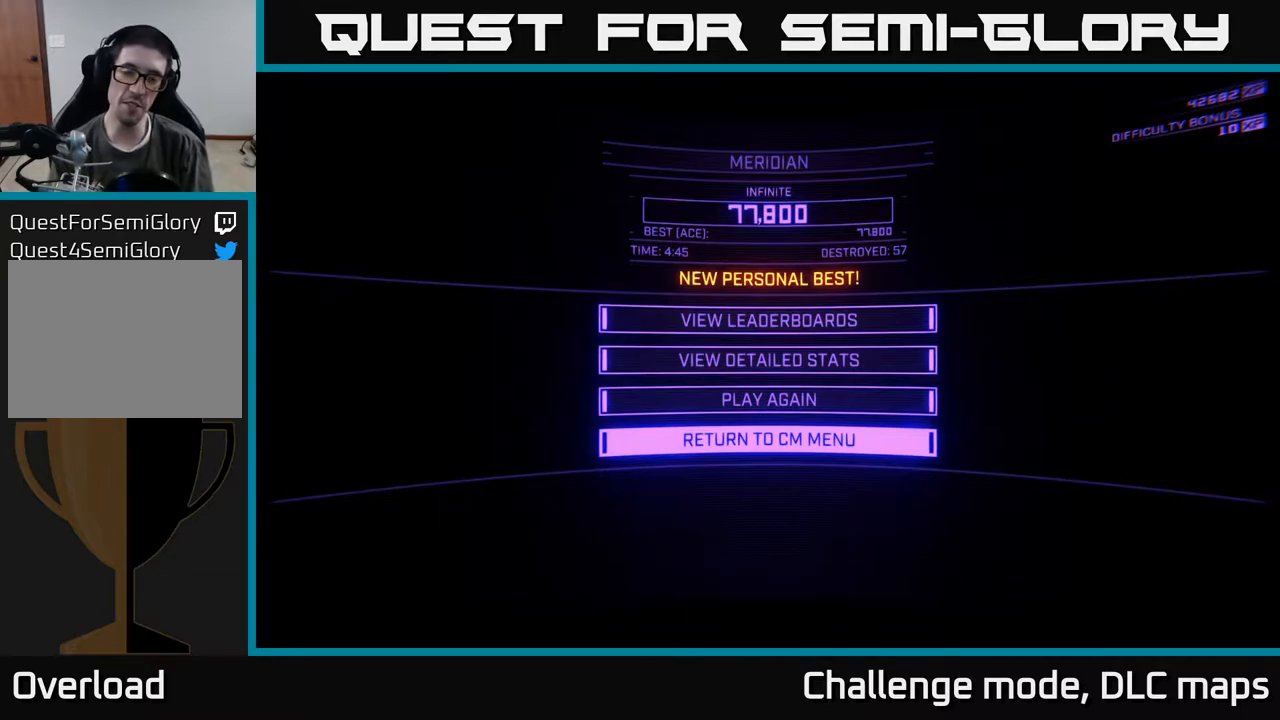
{"buttons": [], "left_stick": "center", "right_stick": "center", "events": []}
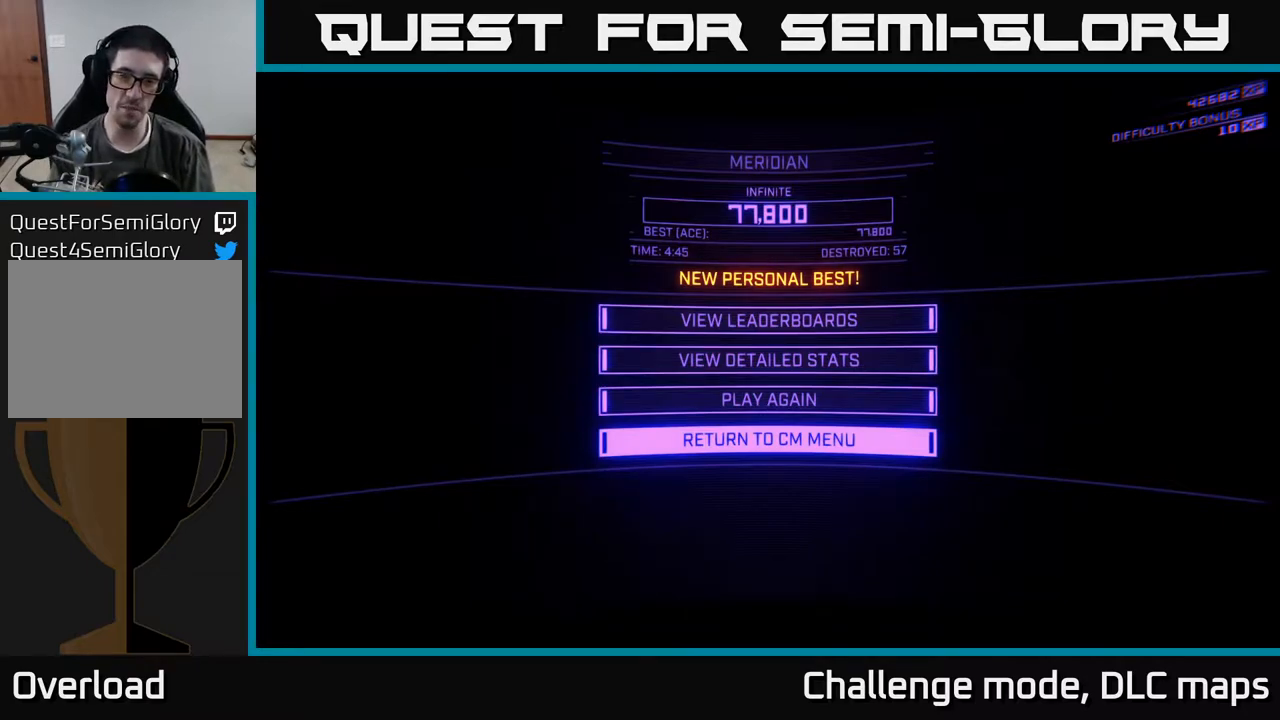
{"buttons": [], "left_stick": "center", "right_stick": "center", "events": [[67, "left_stick", "up"], [200, "left_stick", "center"]]}
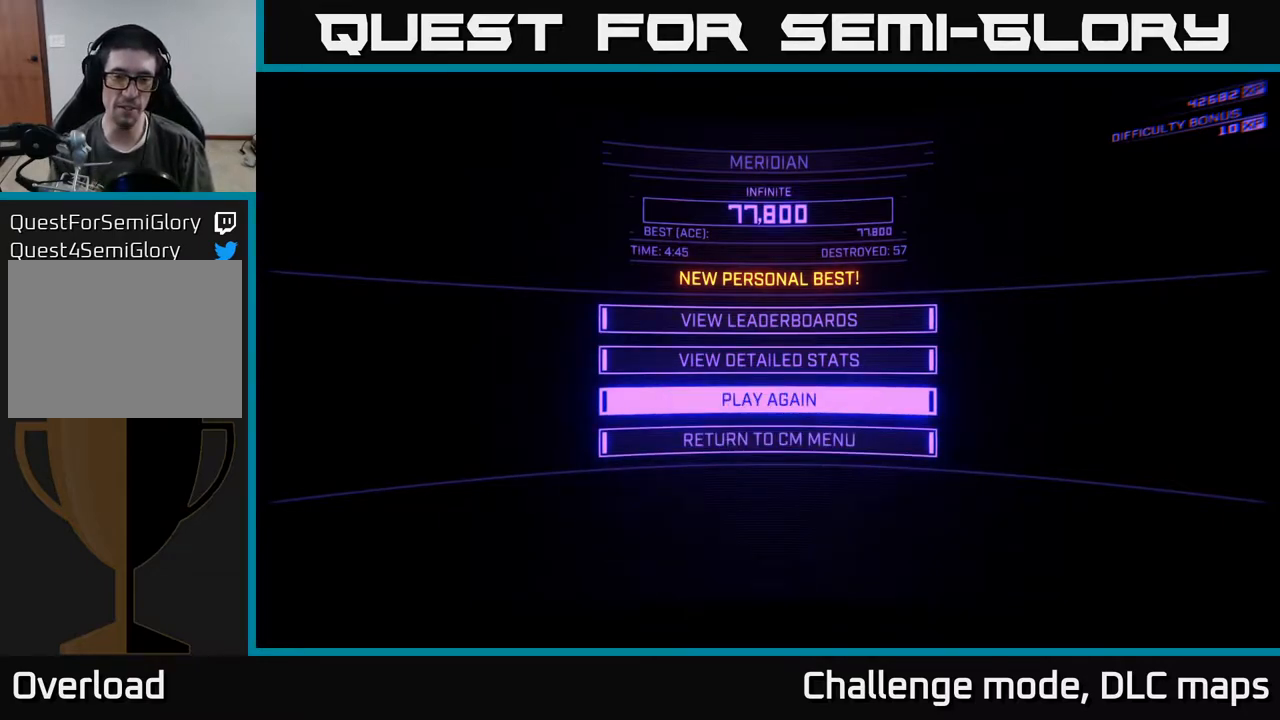
{"buttons": [], "left_stick": "center", "right_stick": "center", "events": [[50, "left_stick", "down"], [233, "left_stick", "up"], [400, "left_stick", "center"]]}
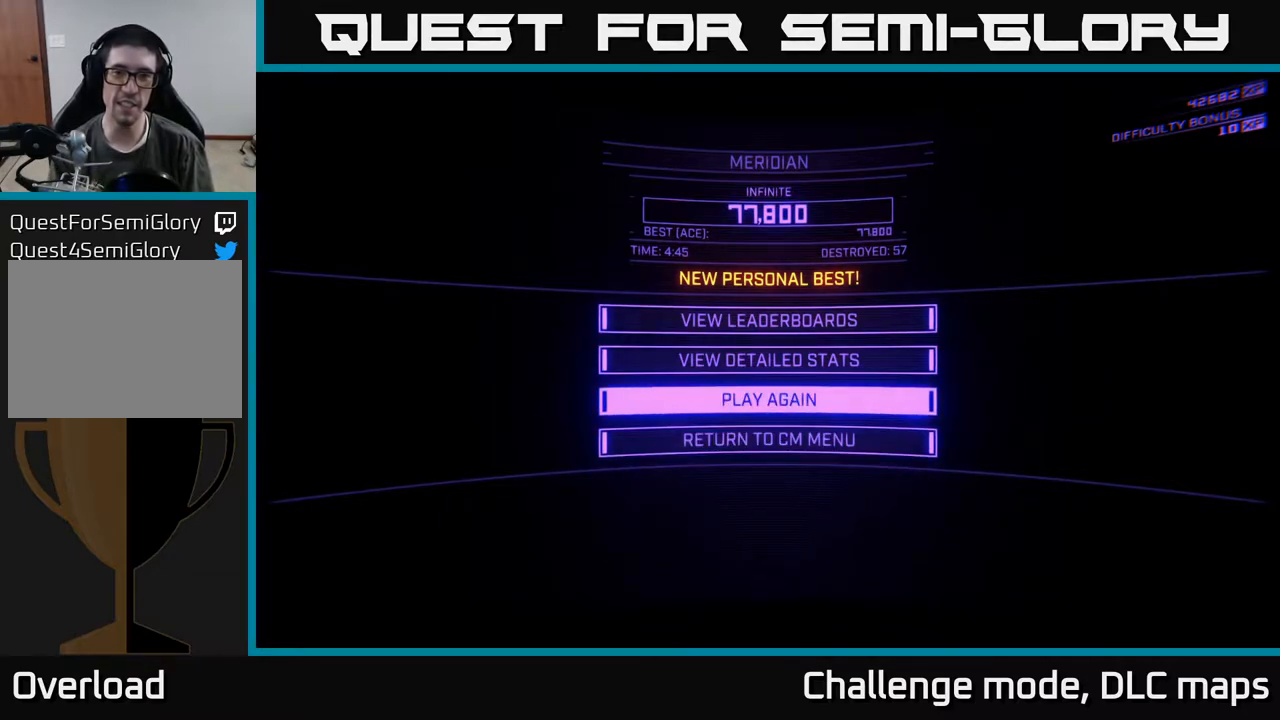
{"buttons": [], "left_stick": "center", "right_stick": "center", "events": []}
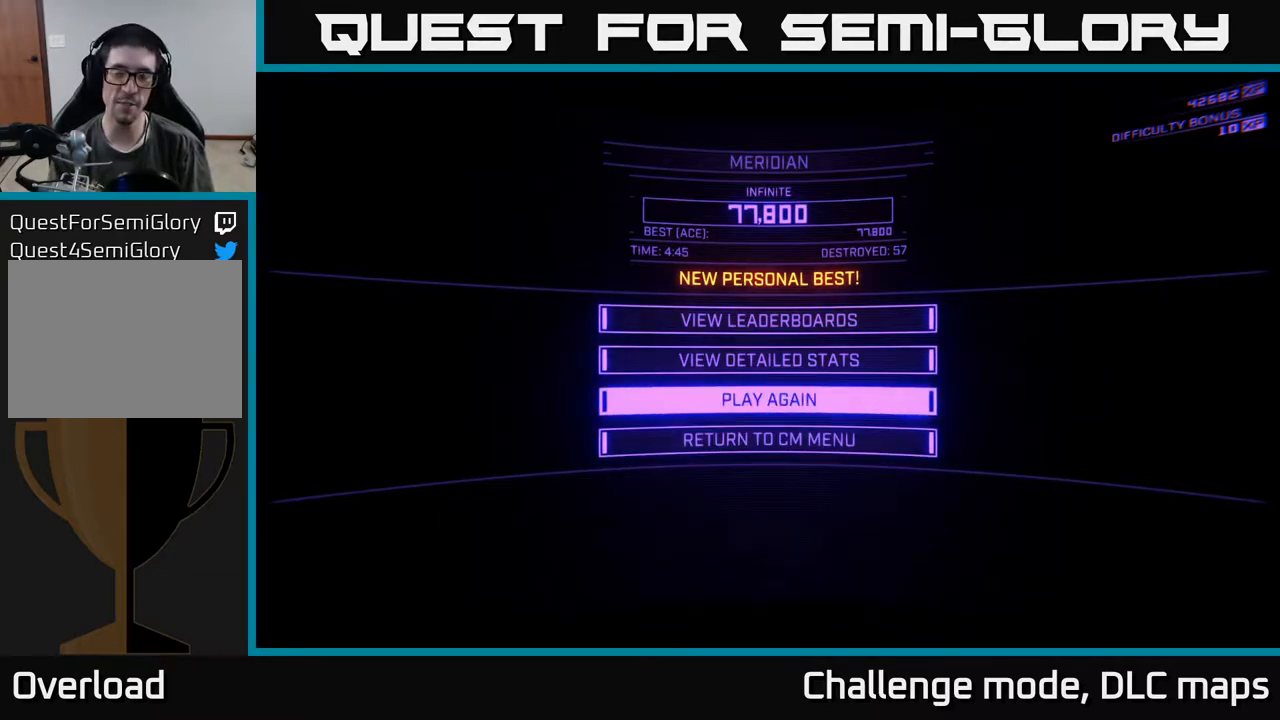
{"buttons": [], "left_stick": "center", "right_stick": "center", "events": []}
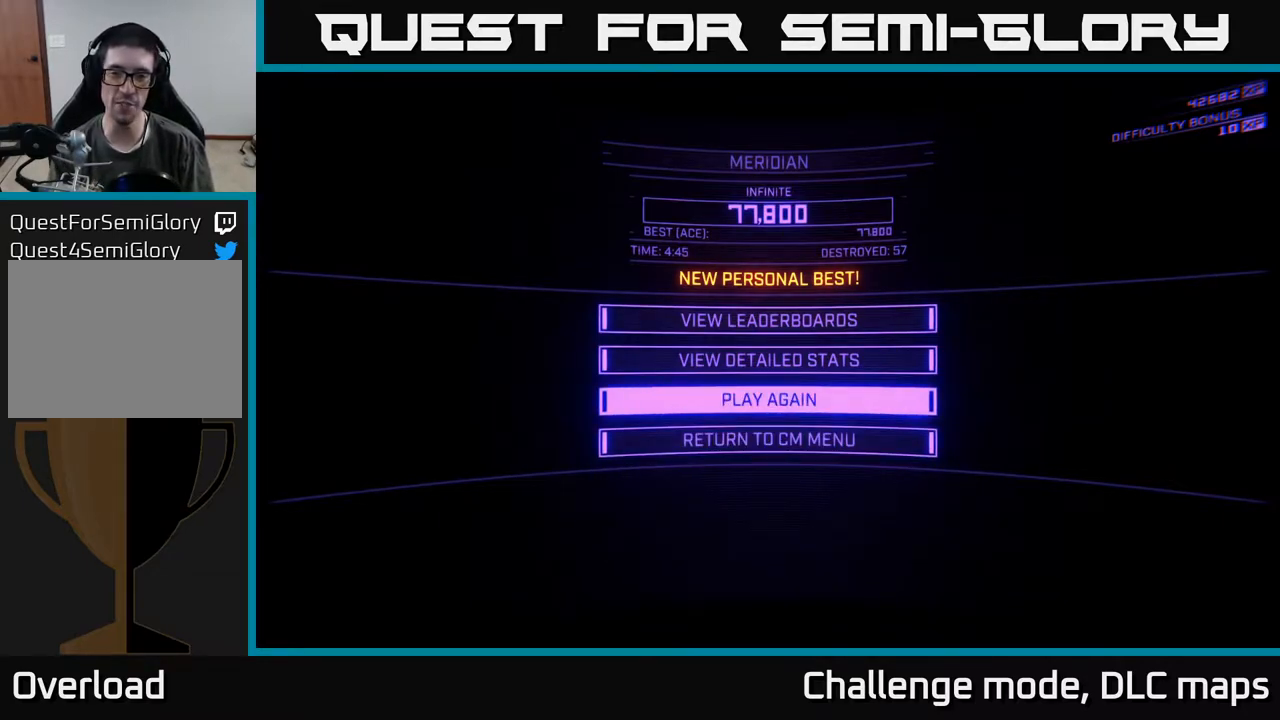
{"buttons": [], "left_stick": "center", "right_stick": "center", "events": []}
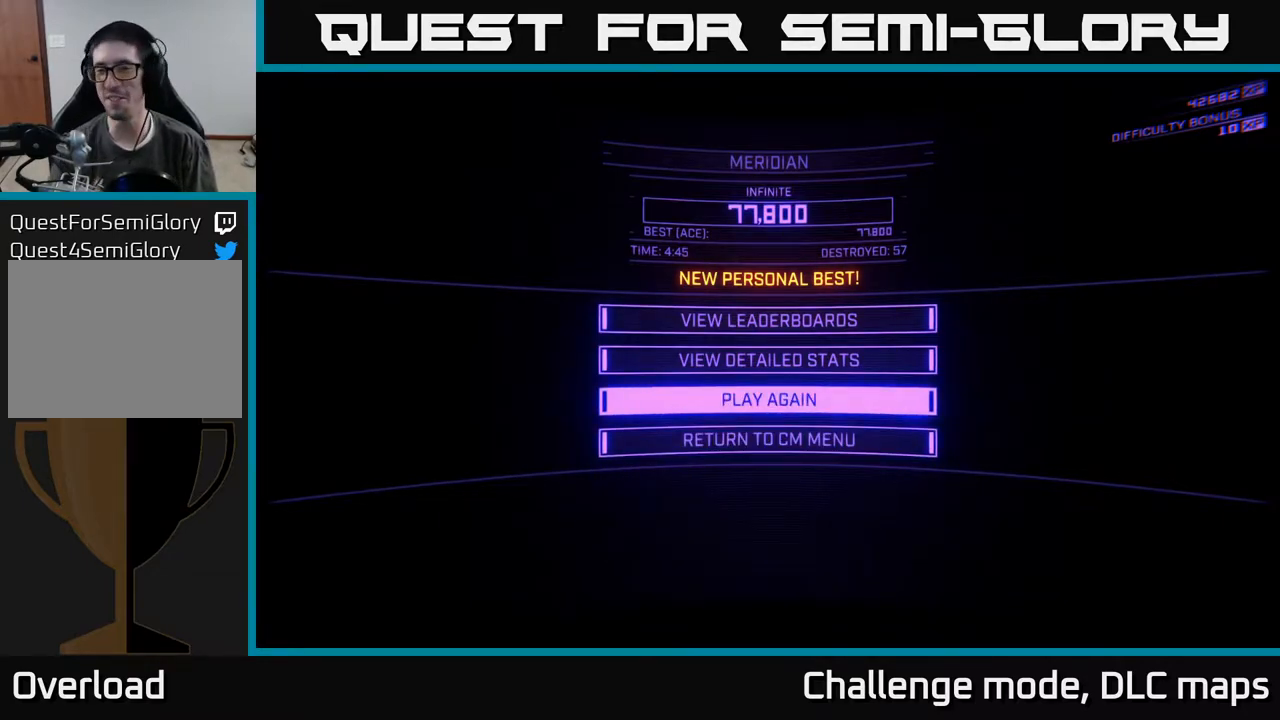
{"buttons": [], "left_stick": "center", "right_stick": "center", "events": []}
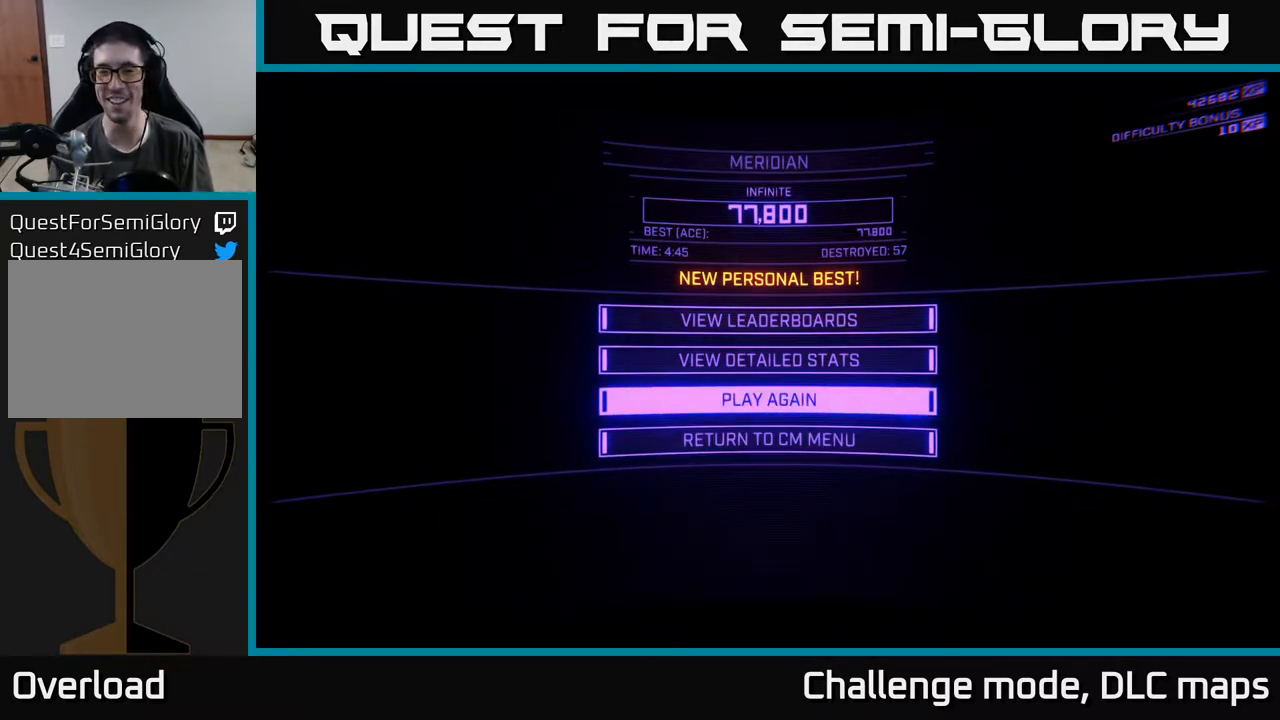
{"buttons": [], "left_stick": "center", "right_stick": "center", "events": []}
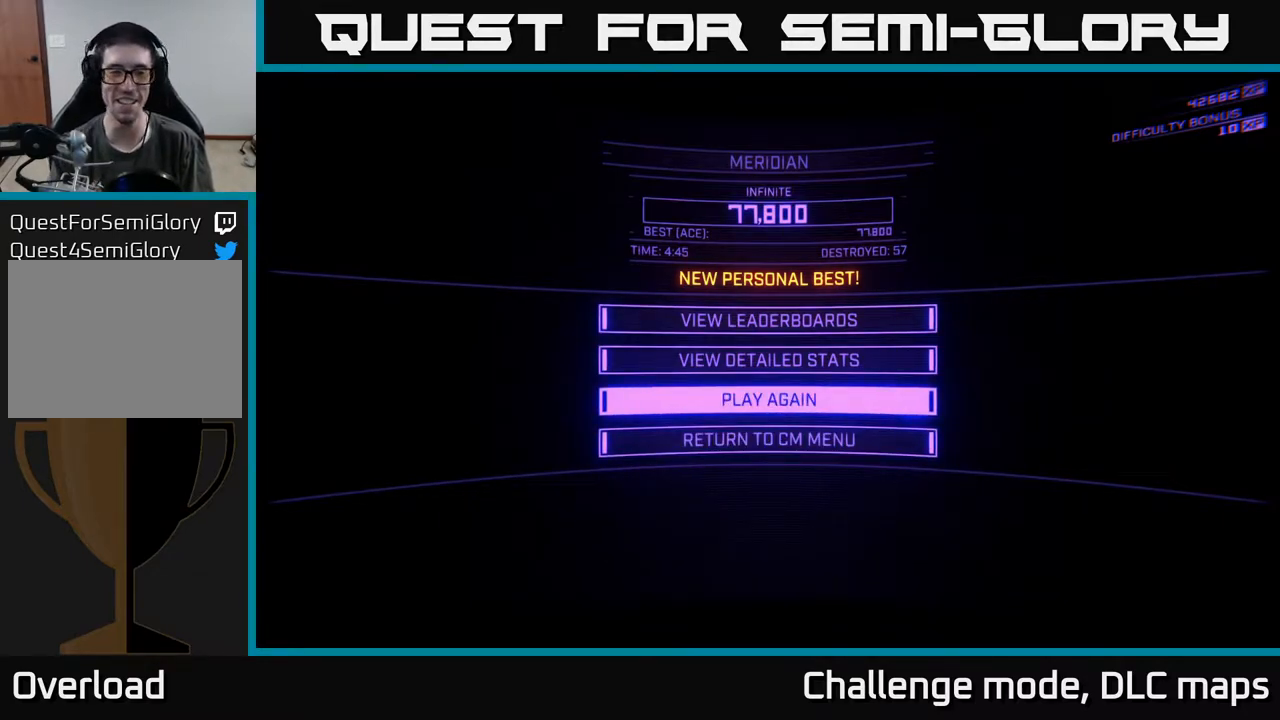
{"buttons": [], "left_stick": "center", "right_stick": "center", "events": [[100, "DPAD_DOWN", "down"], [167, "DPAD_DOWN", "up"], [433, "A", "down"], [483, "A", "up"]]}
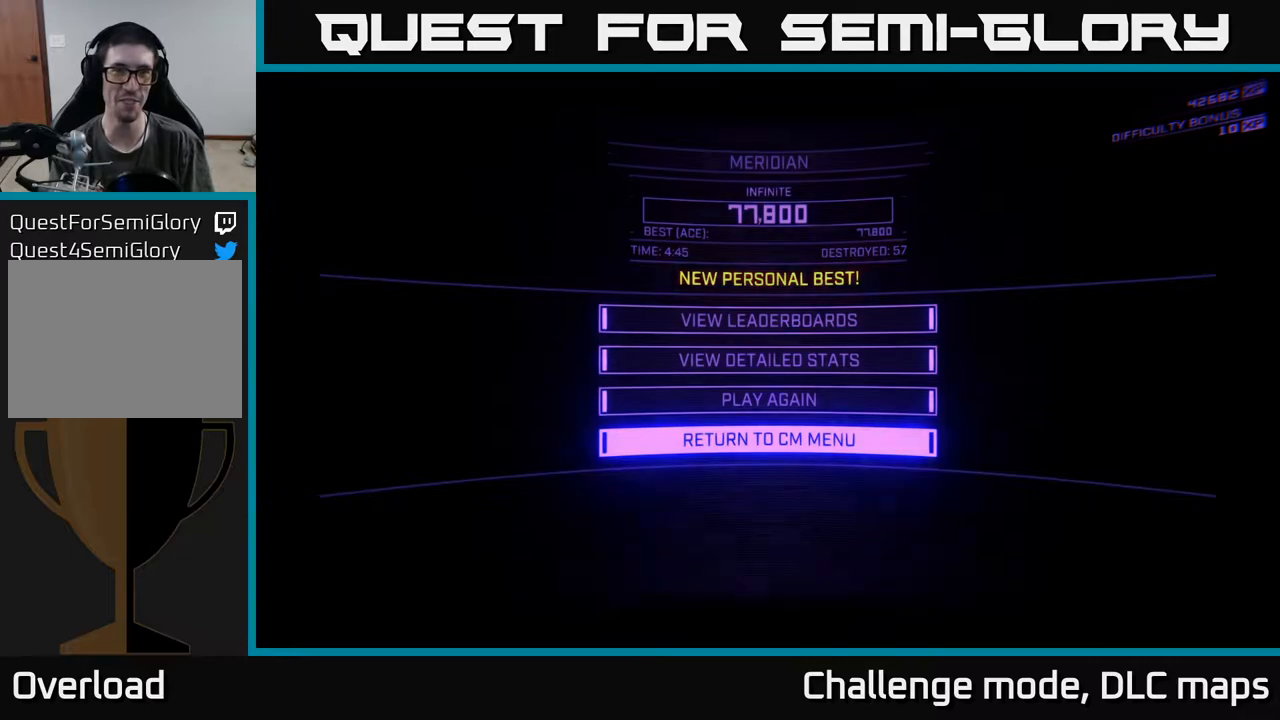
{"buttons": [], "left_stick": "center", "right_stick": "center", "events": []}
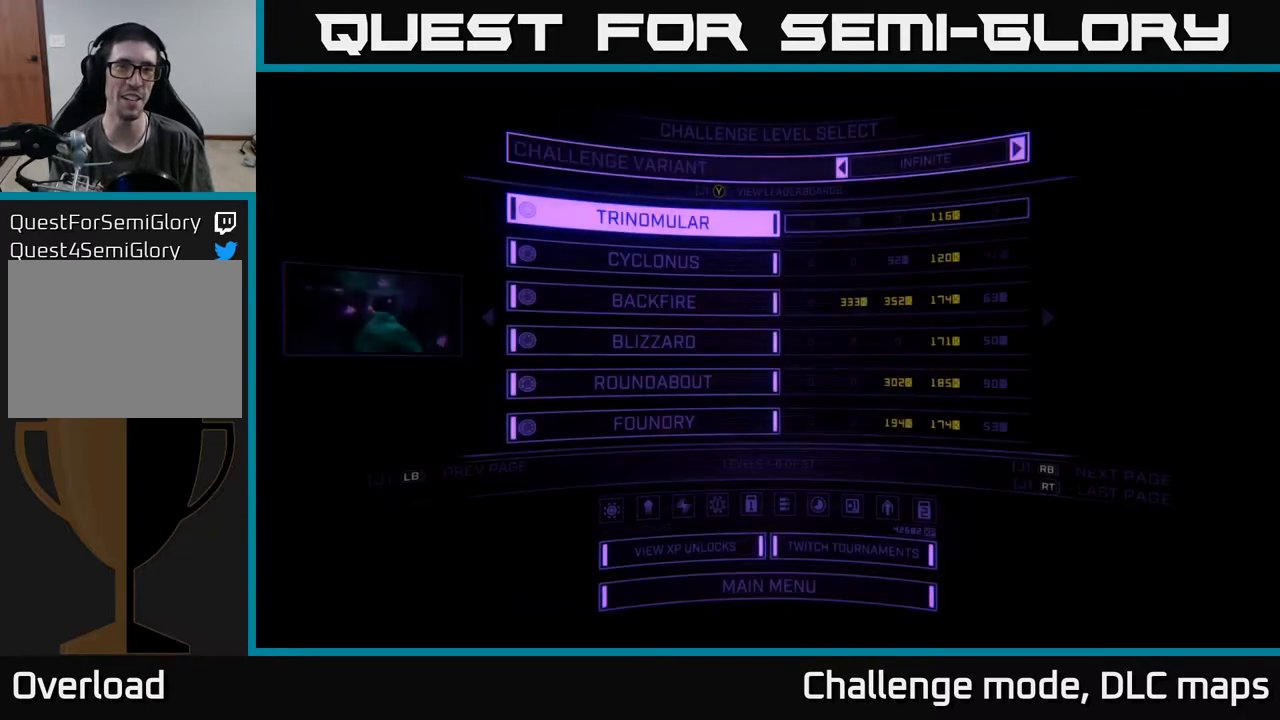
{"buttons": [], "left_stick": "center", "right_stick": "center", "events": []}
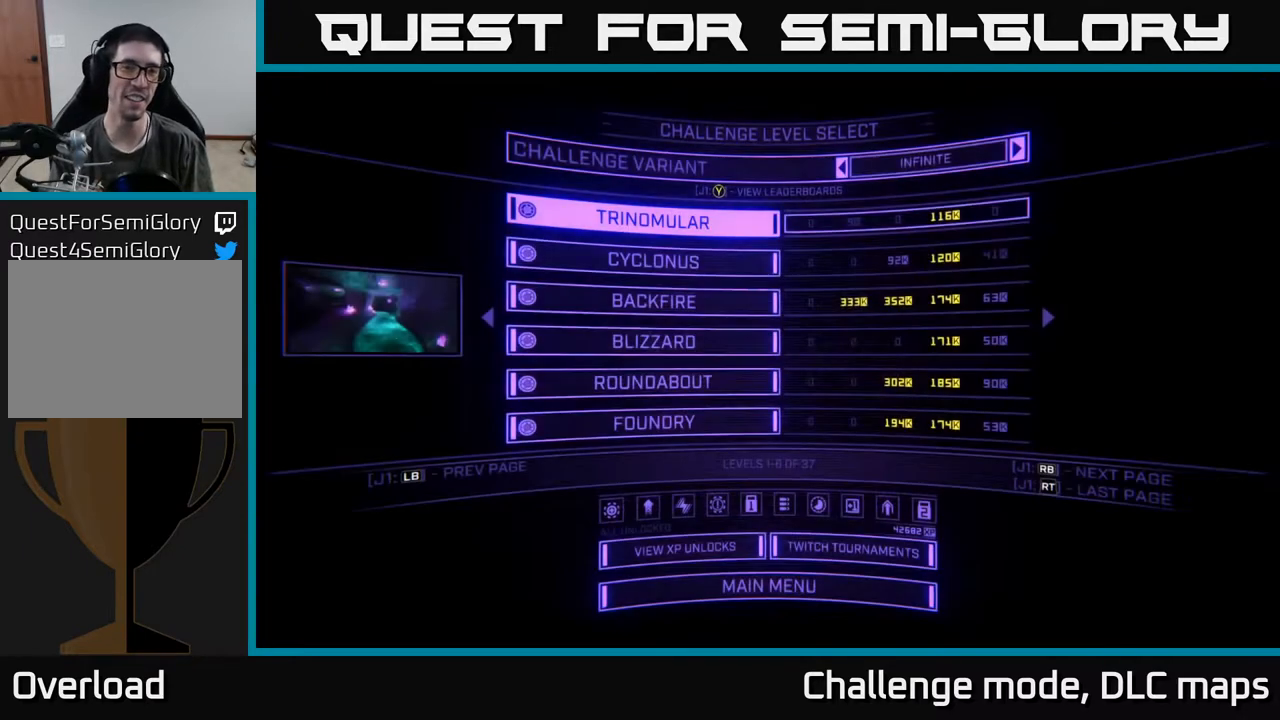
{"buttons": [], "left_stick": "center", "right_stick": "center"}
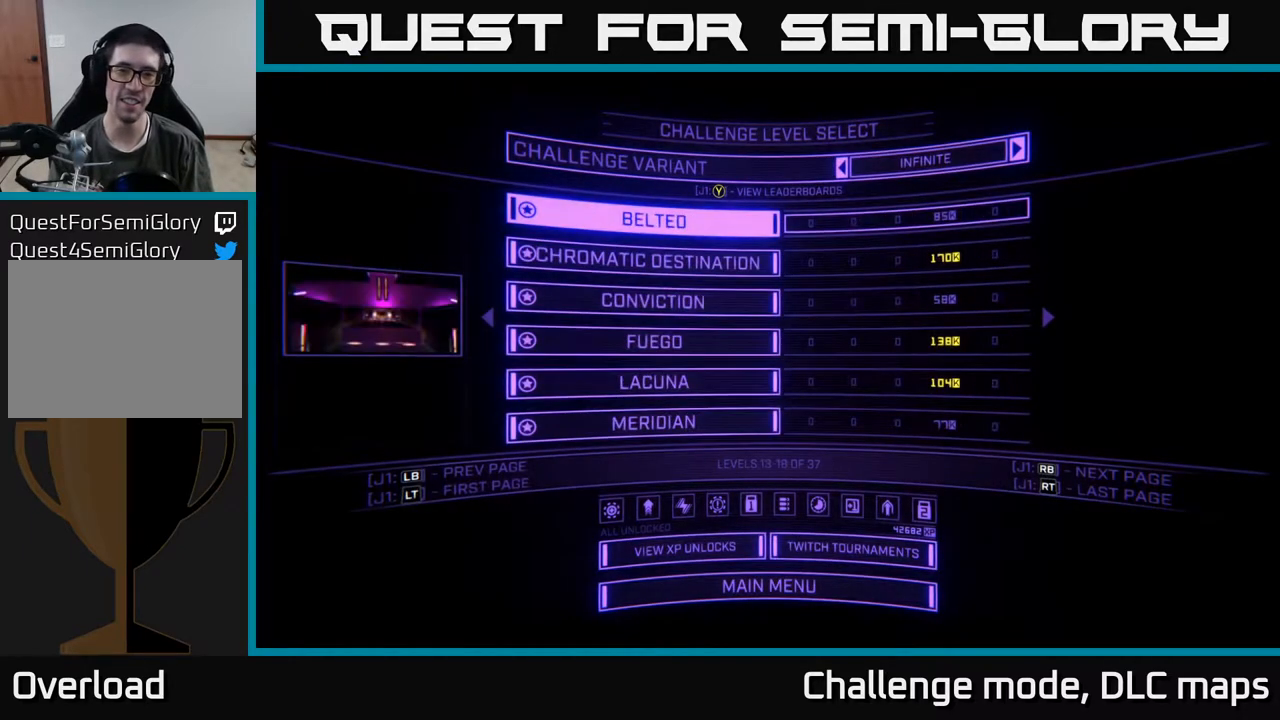
{"buttons": ["DPAD_DOWN"], "left_stick": "center", "right_stick": "center", "events": [[300, "DPAD_DOWN", "down"], [367, "DPAD_DOWN", "up"], [500, "DPAD_DOWN", "down"]]}
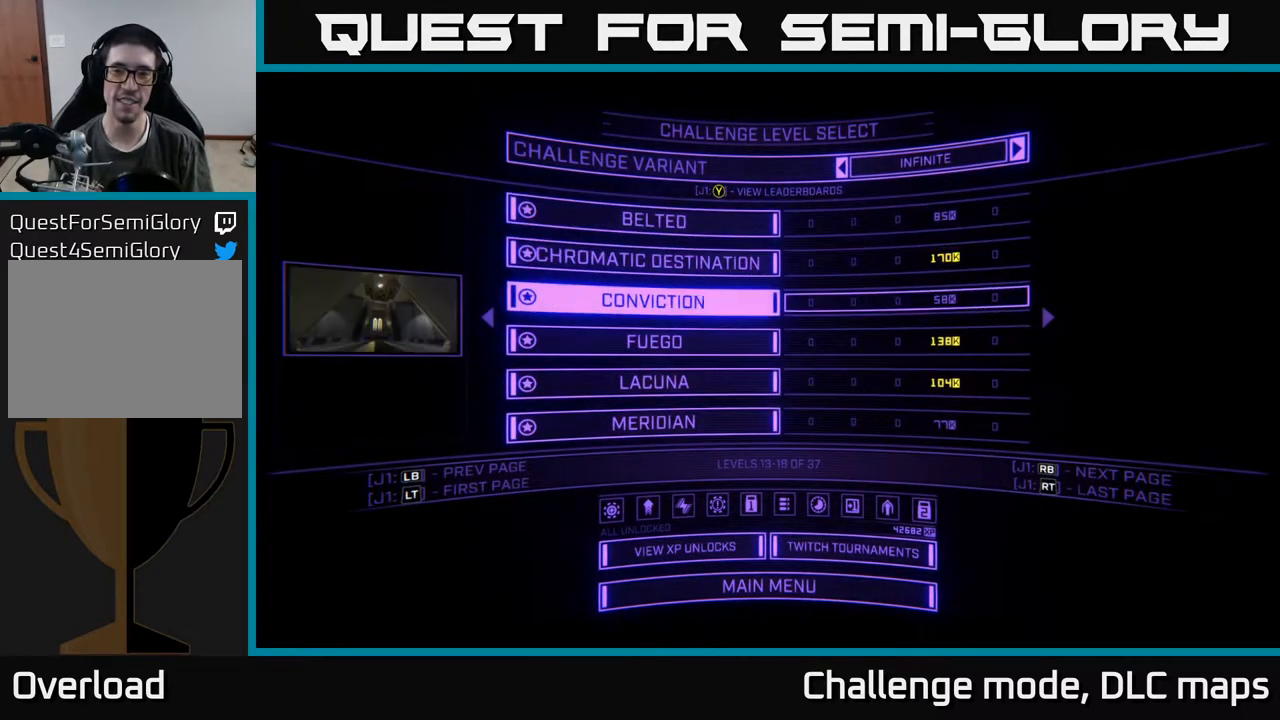
{"buttons": [], "left_stick": "center", "right_stick": "center"}
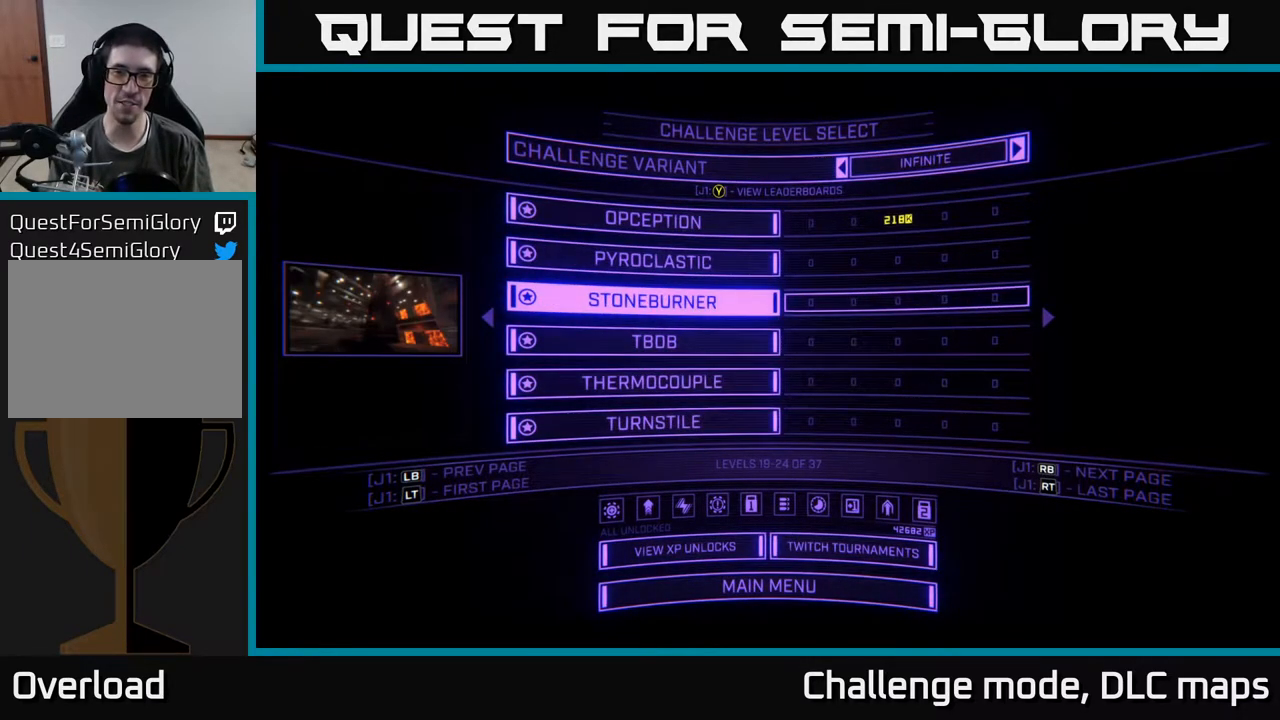
{"buttons": [], "left_stick": "center", "right_stick": "center", "events": [[400, "DPAD_UP", "down"], [500, "DPAD_UP", "up"]]}
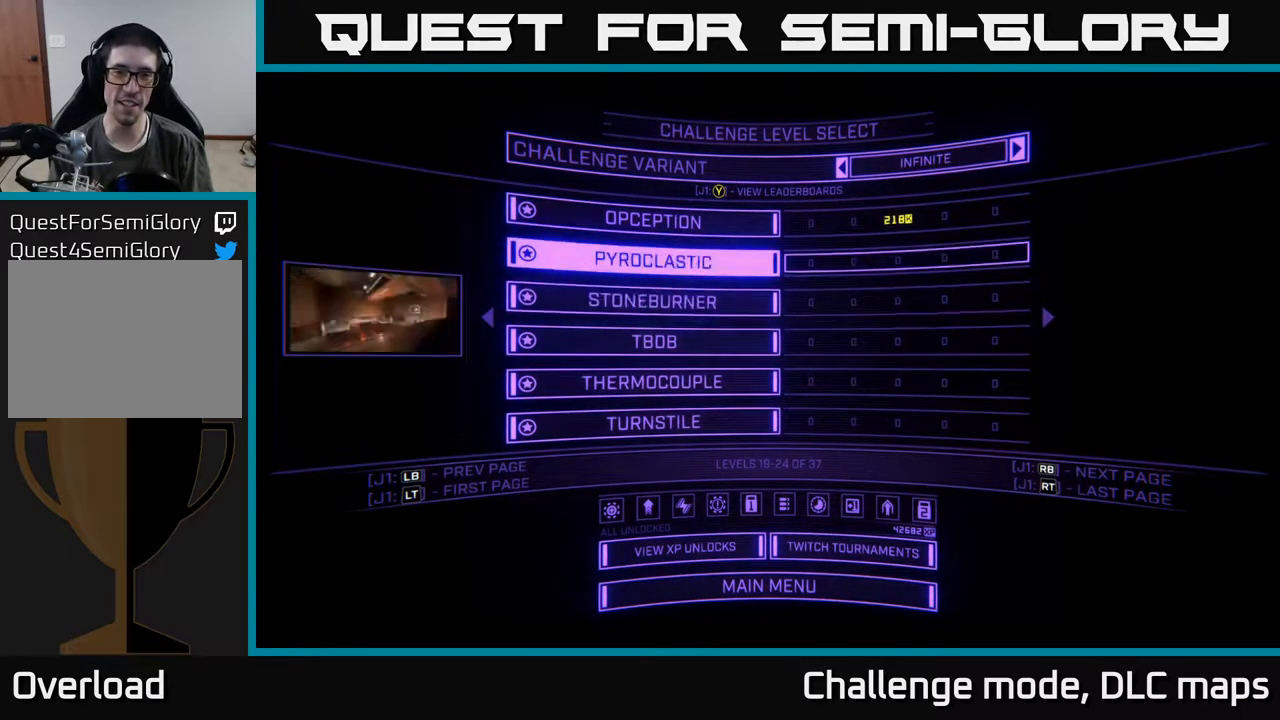
{"buttons": ["DPAD_DOWN"], "left_stick": "center", "right_stick": "center", "events": [[500, "DPAD_DOWN", "down"]]}
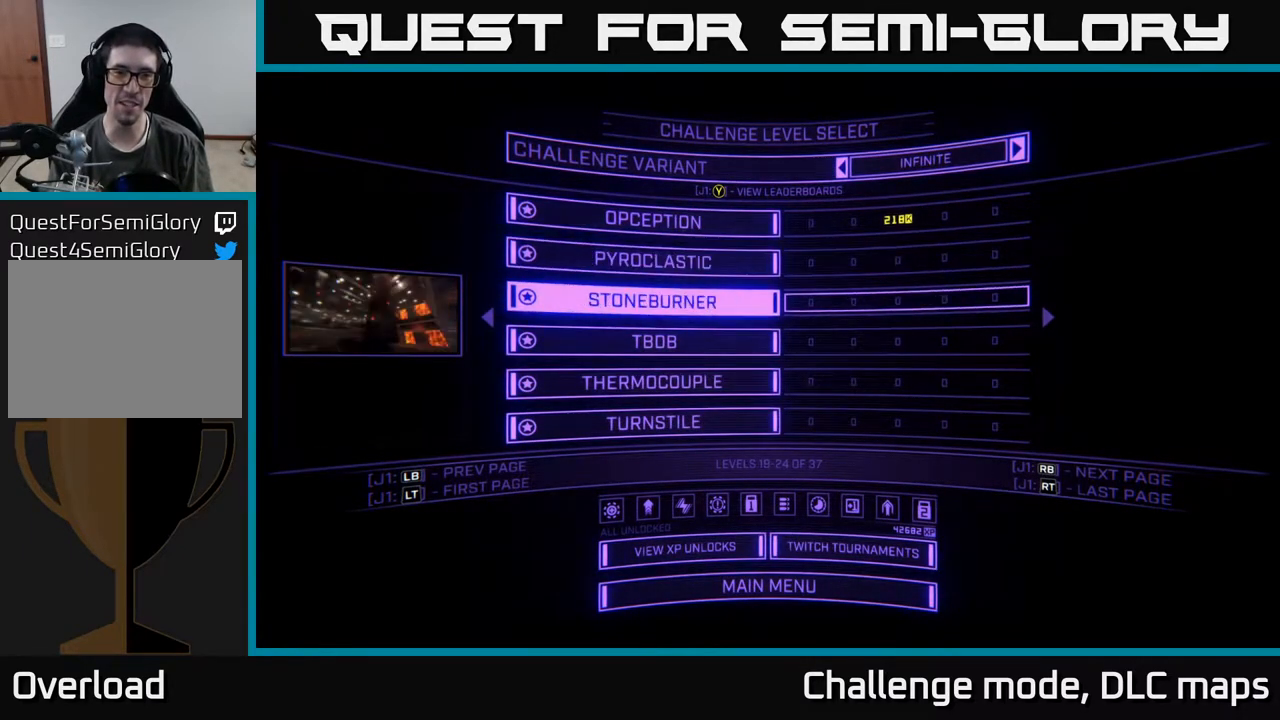
{"buttons": [], "left_stick": "center", "right_stick": "center", "events": [[83, "DPAD_DOWN", "up"], [383, "DPAD_UP", "down"], [500, "DPAD_UP", "up"]]}
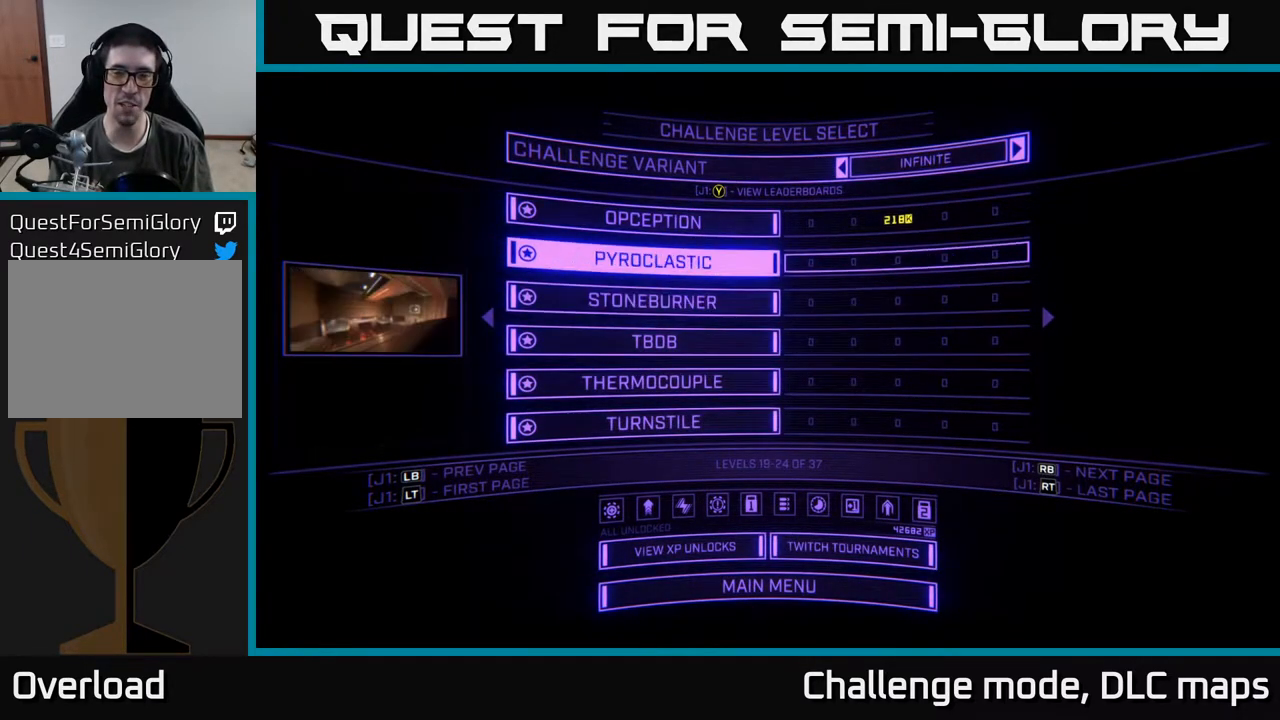
{"buttons": [], "left_stick": "center", "right_stick": "center", "events": []}
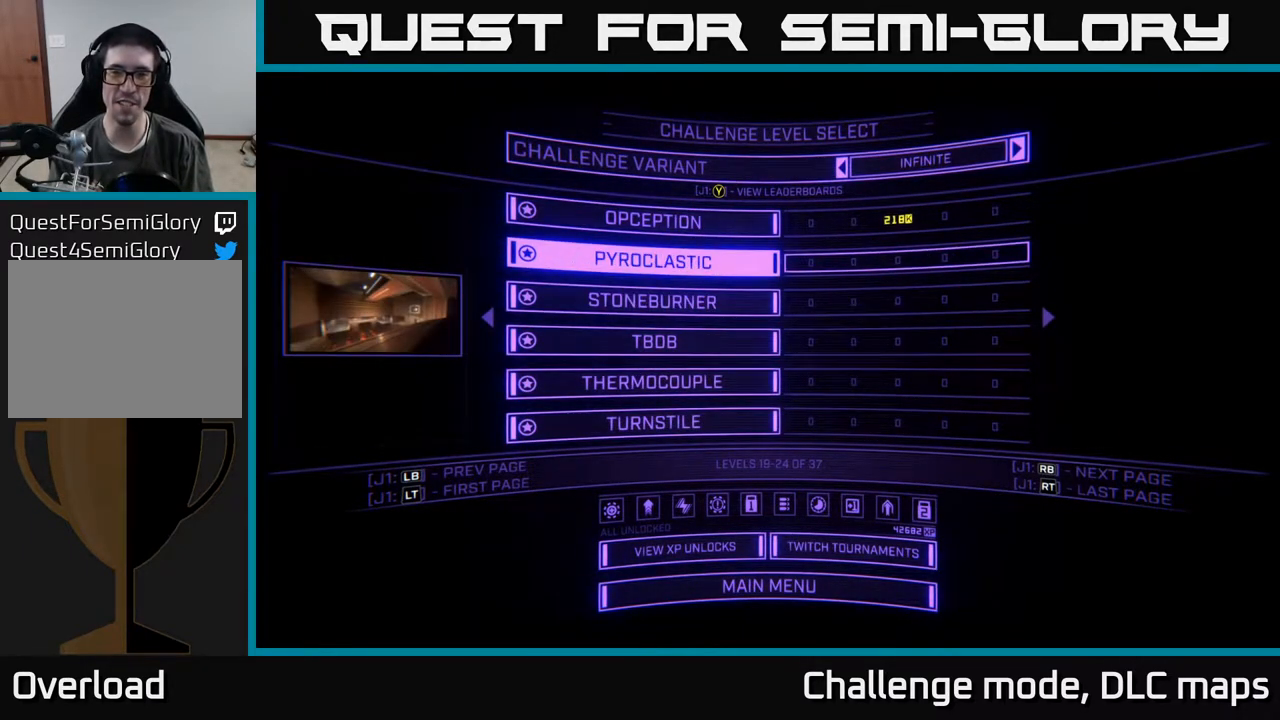
{"buttons": [], "left_stick": "center", "right_stick": "center", "events": []}
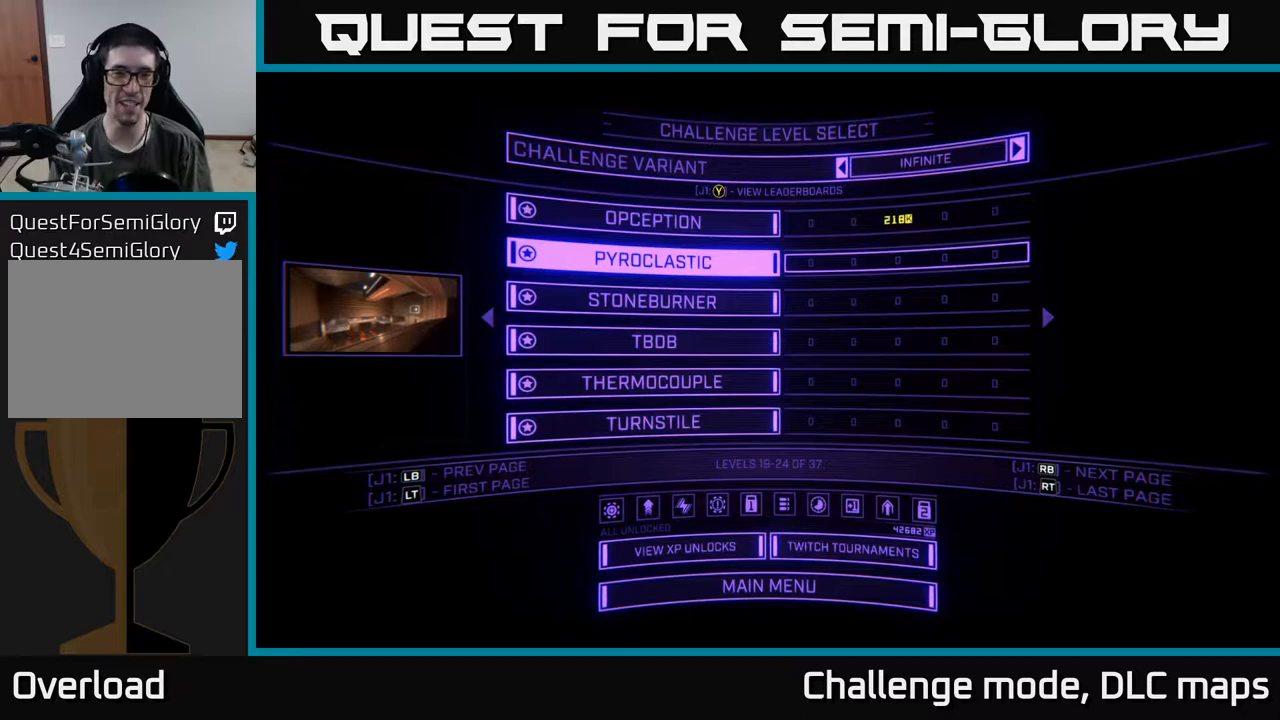
{"buttons": ["L1"], "left_stick": "center", "right_stick": "center", "events": [[433, "L1", "down"]]}
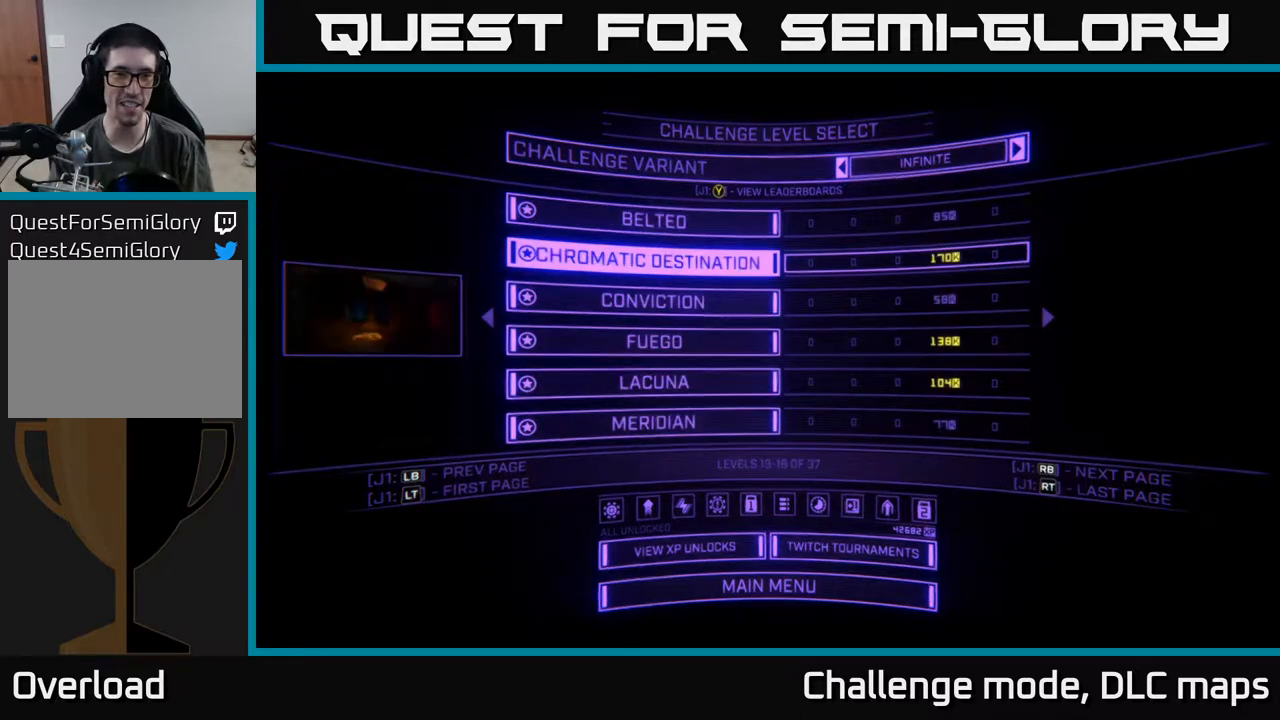
{"buttons": [], "left_stick": "center", "right_stick": "center", "events": [[50, "L1", "up"]]}
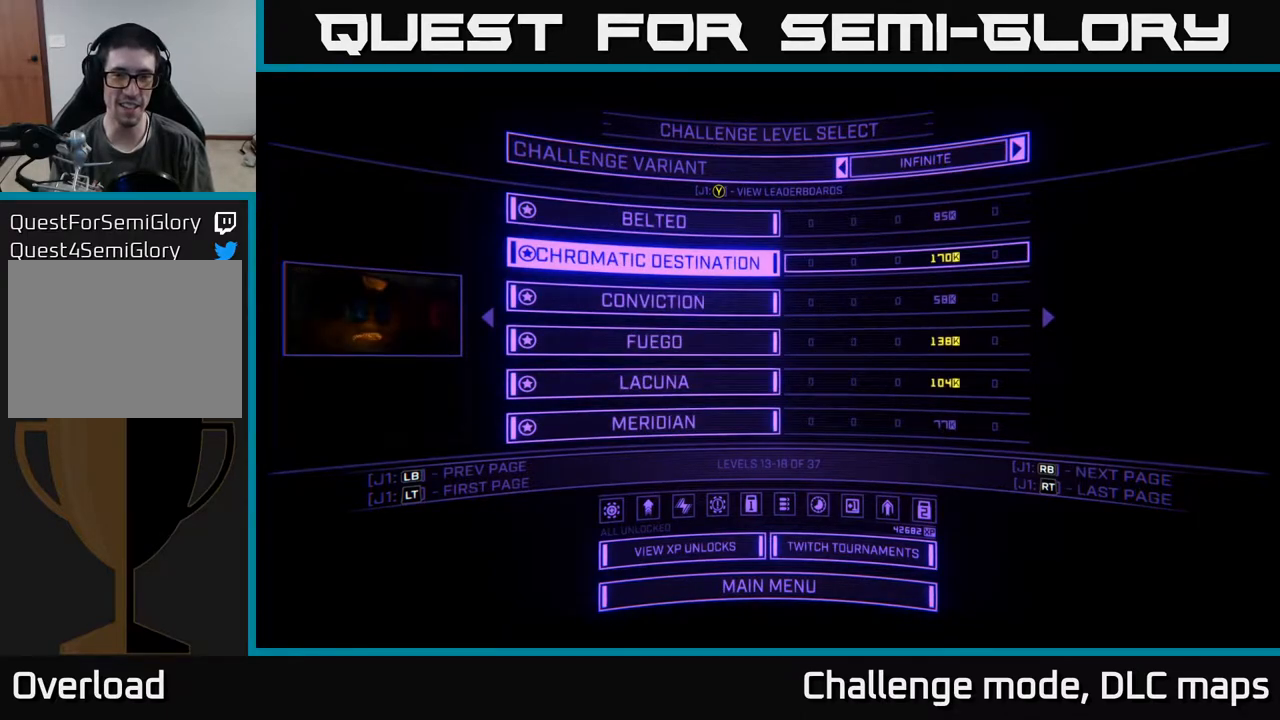
{"buttons": [], "left_stick": "center", "right_stick": "center"}
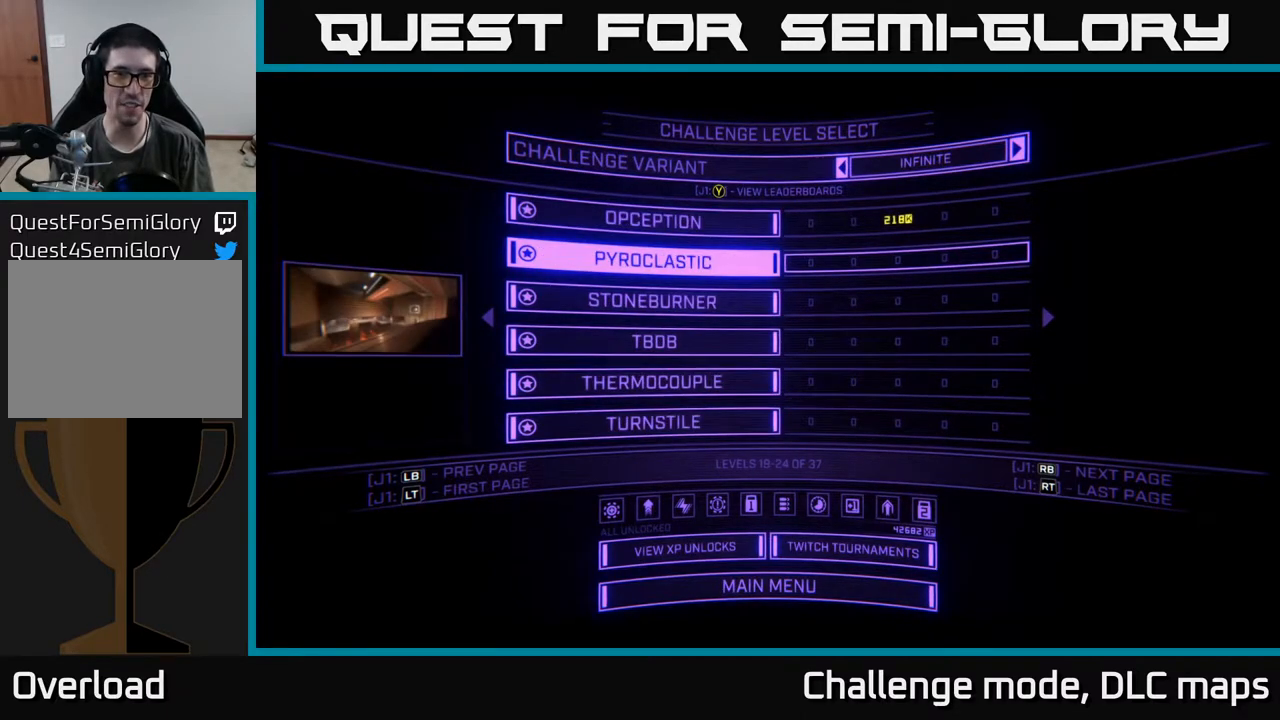
{"buttons": [], "left_stick": "center", "right_stick": "center", "events": [[200, "DPAD_UP", "down"], [317, "DPAD_UP", "up"]]}
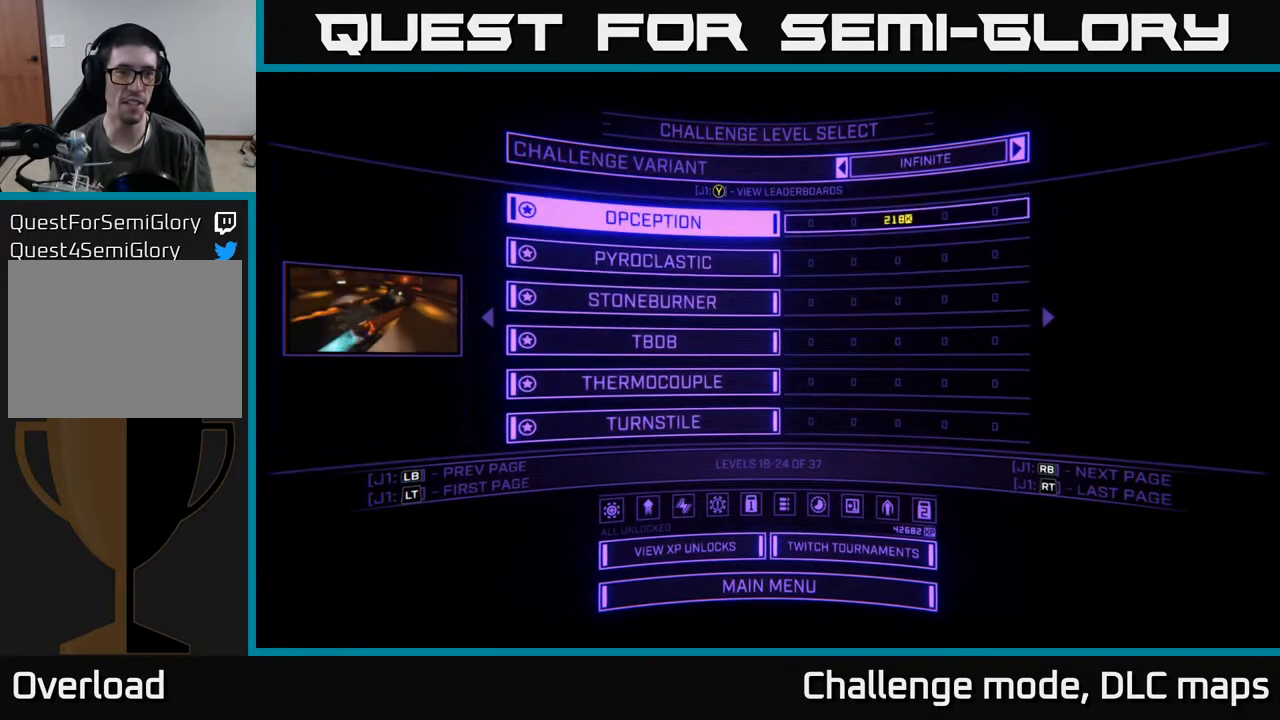
{"buttons": [], "left_stick": "center", "right_stick": "center", "events": []}
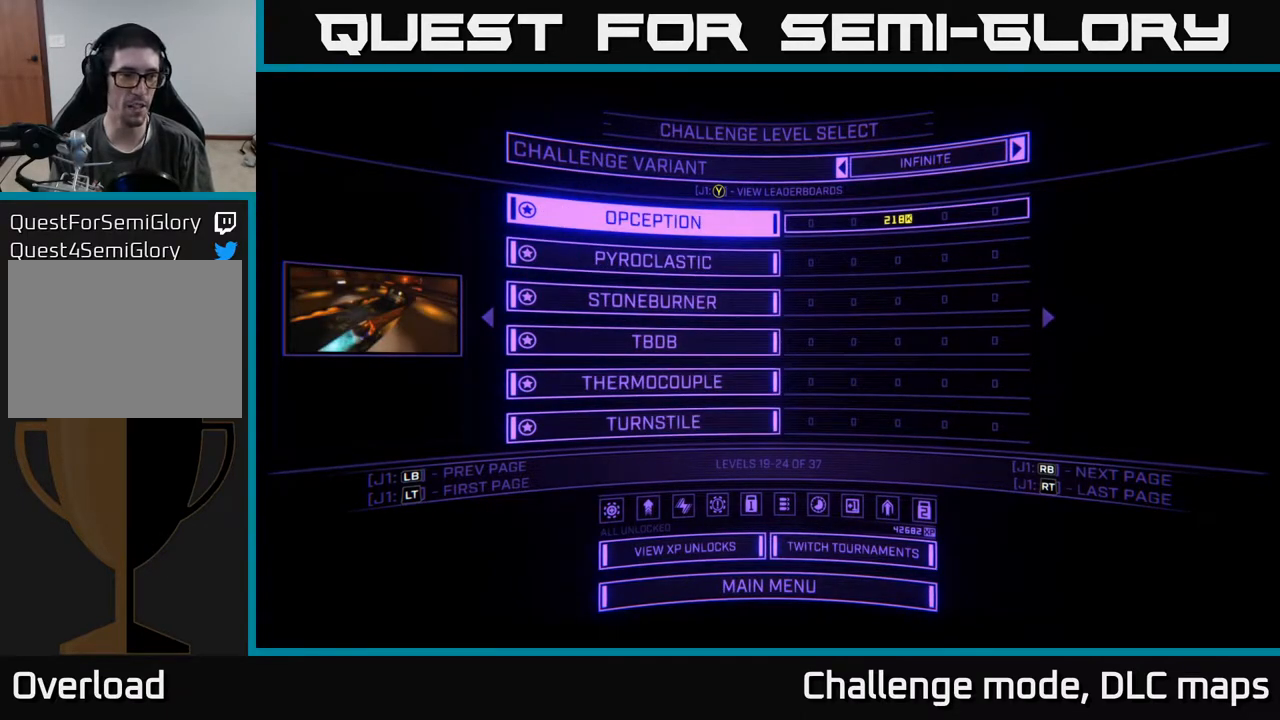
{"buttons": [], "left_stick": "center", "right_stick": "center", "events": []}